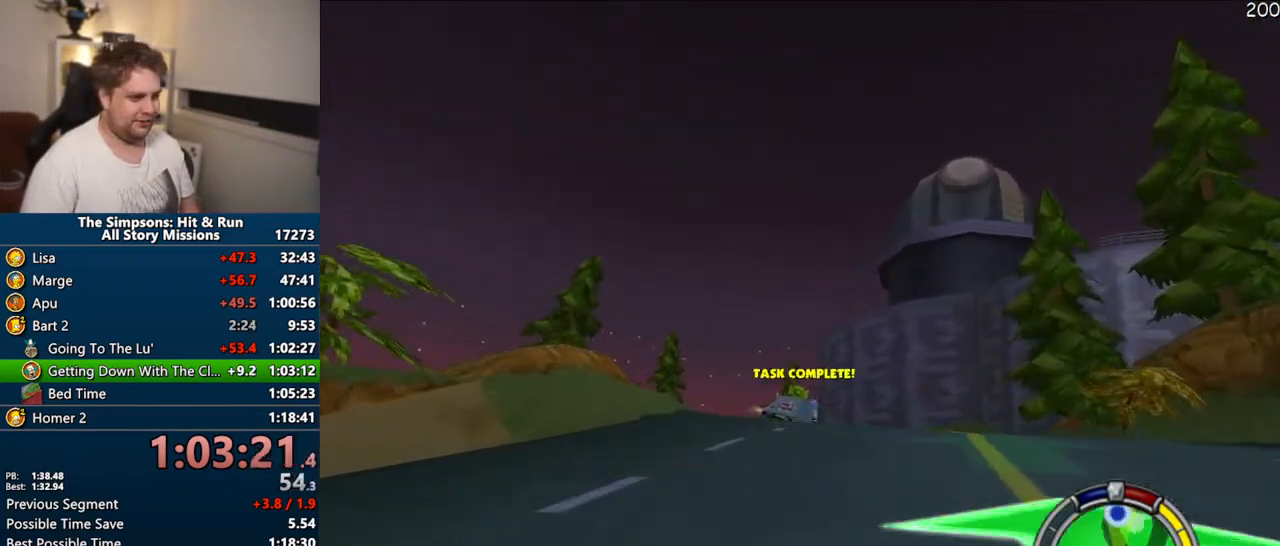
Gameplay with a controller (PlayStation layout); each line is a JSON object with the inputs held at the frame after it (dt_ms = milliseconds from this image to that frame). "events" lists button and stick changes between this image and that frame as [ms after this image, input, new state], when the widget could be followed in between. Not read: L3 R3.
{"dt_ms": 500, "buttons": ["CROSS"], "left_stick": "center", "right_stick": "center", "events": []}
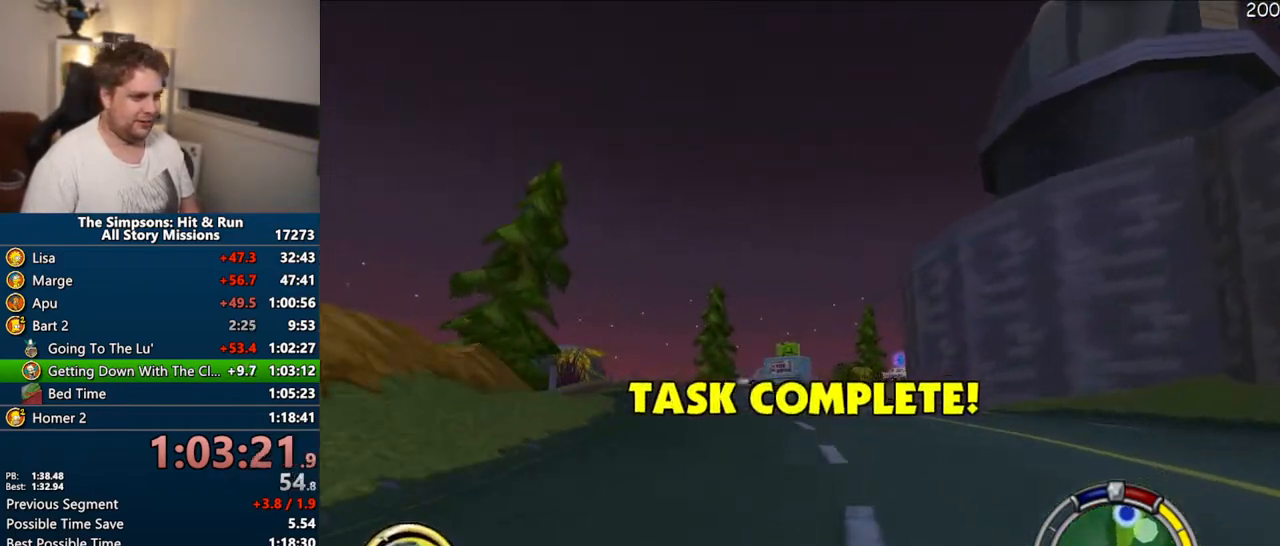
{"dt_ms": 500, "buttons": ["CROSS"], "left_stick": "right", "right_stick": "center", "events": [[400, "left_stick", "right"]]}
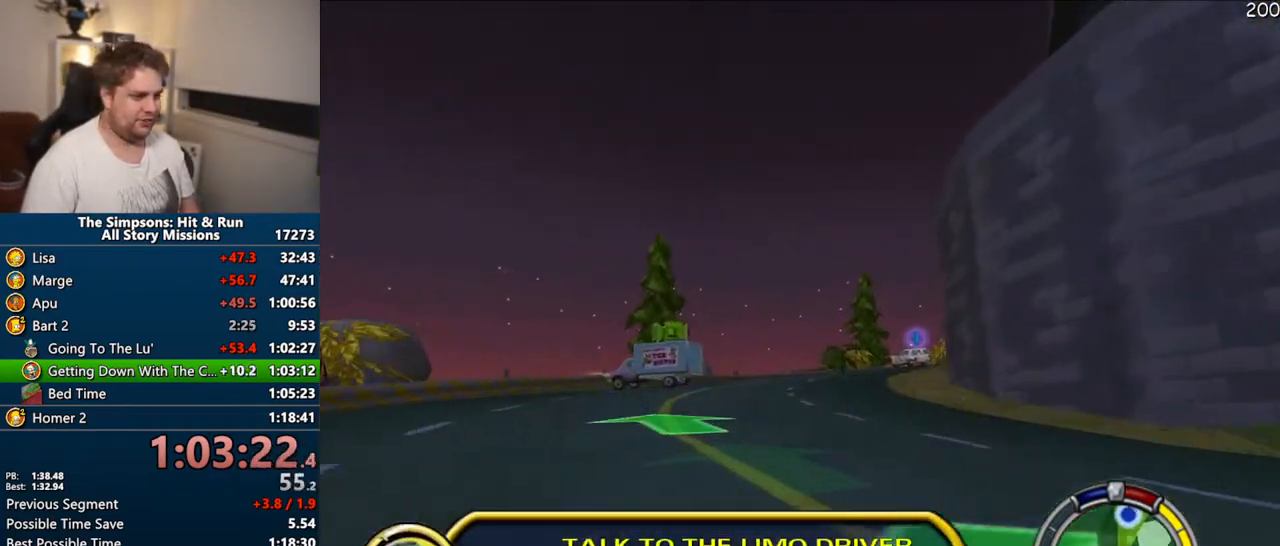
{"dt_ms": 500, "buttons": ["CROSS"], "left_stick": "center", "right_stick": "center", "events": [[100, "left_stick", "center"], [200, "left_stick", "right"], [433, "left_stick", "center"]]}
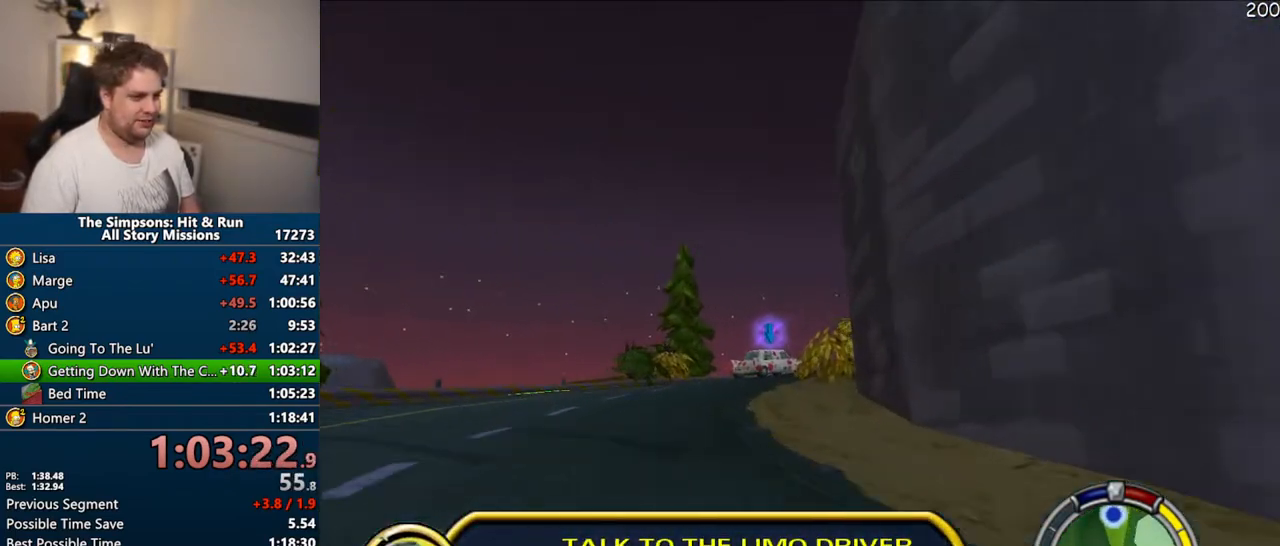
{"dt_ms": 1000, "buttons": [], "left_stick": "right", "right_stick": "center"}
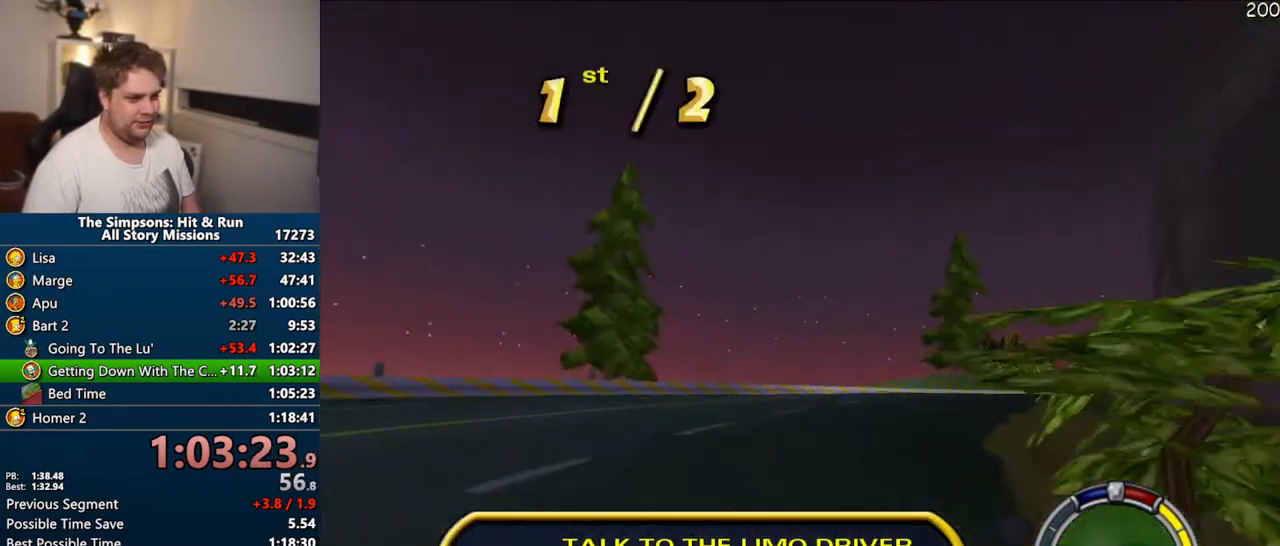
{"dt_ms": 500, "buttons": ["CROSS"], "left_stick": "center", "right_stick": "center", "events": [[117, "CROSS", "down"], [367, "left_stick", "center"]]}
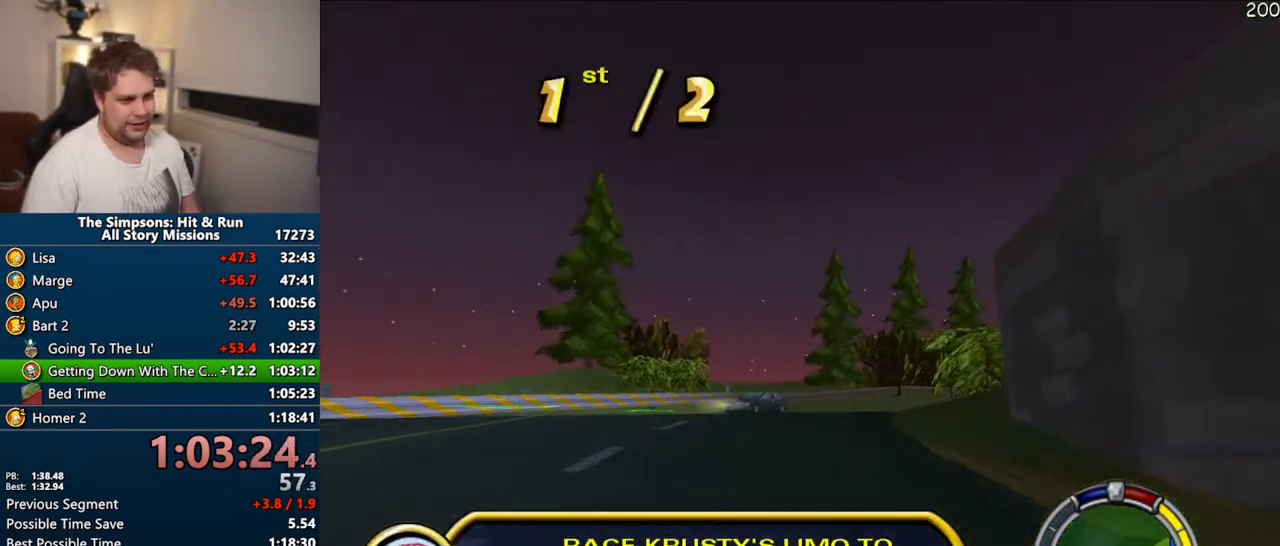
{"dt_ms": 500, "buttons": ["CROSS"], "left_stick": "right", "right_stick": "center", "events": [[200, "left_stick", "right"], [383, "left_stick", "center"], [500, "left_stick", "right"]]}
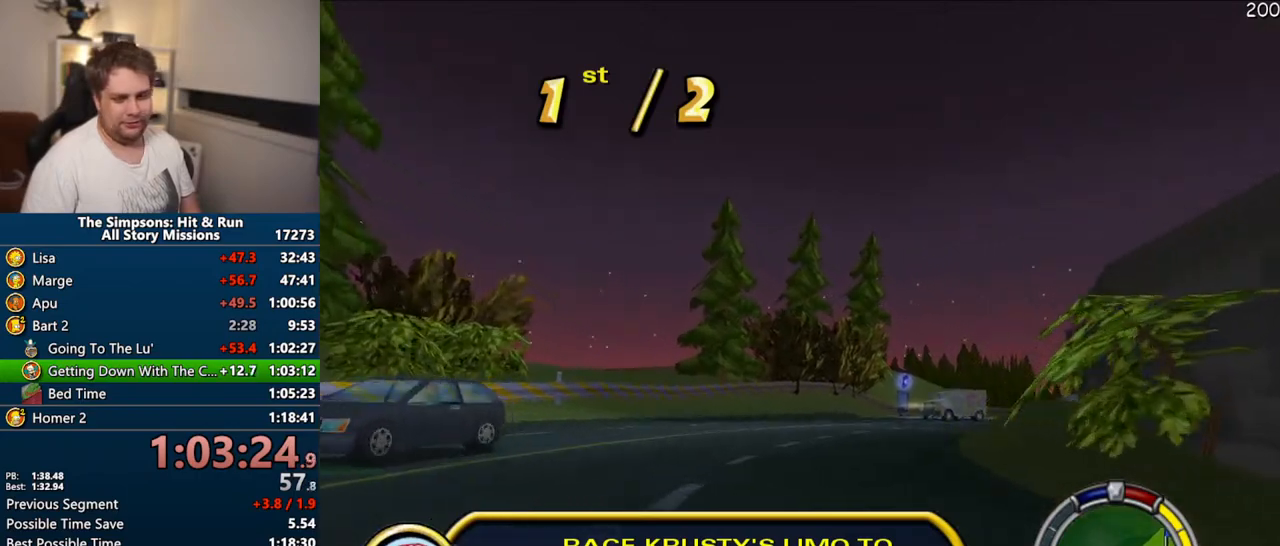
{"dt_ms": 500, "buttons": ["CROSS"], "left_stick": "center", "right_stick": "center", "events": [[483, "left_stick", "center"]]}
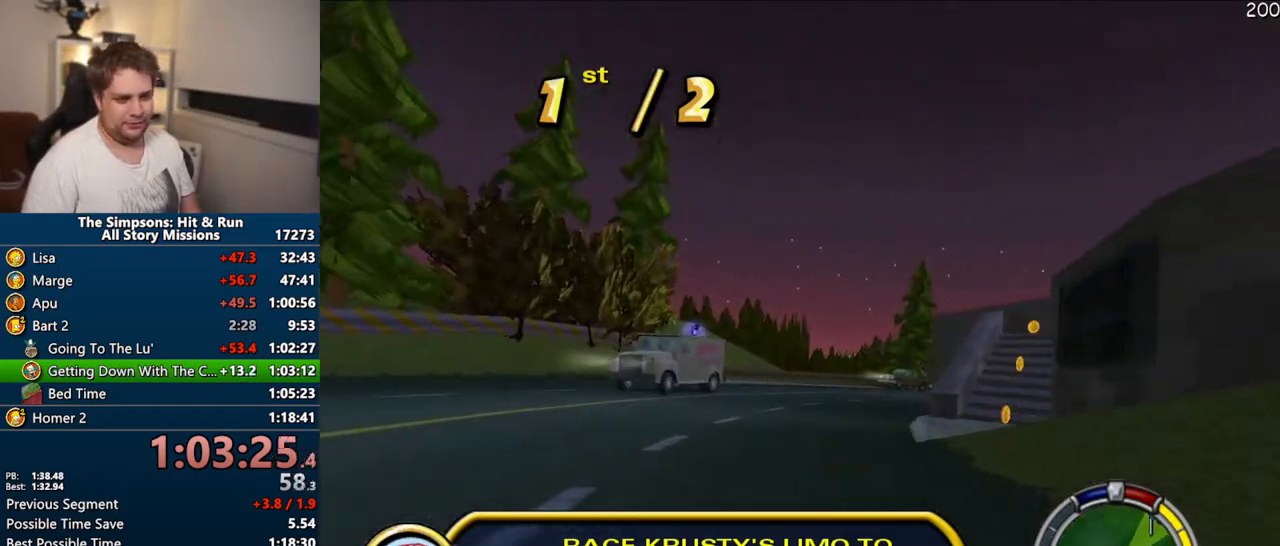
{"dt_ms": 500, "buttons": ["CROSS"], "left_stick": "right", "right_stick": "center", "events": [[133, "left_stick", "right"]]}
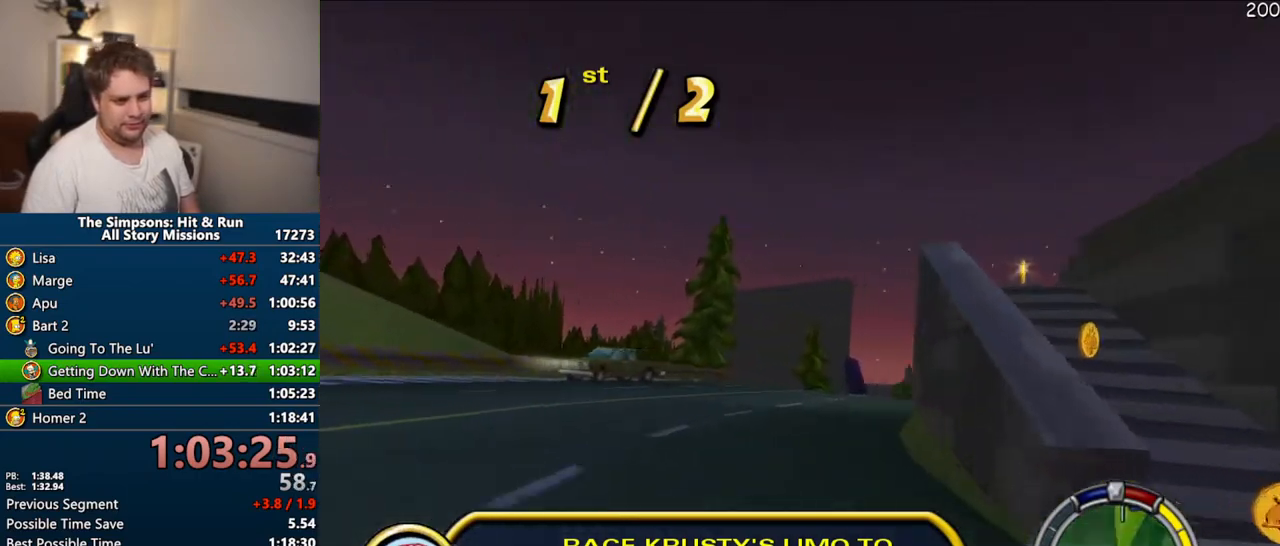
{"dt_ms": 500, "buttons": ["CROSS"], "left_stick": "center", "right_stick": "center", "events": [[183, "left_stick", "center"]]}
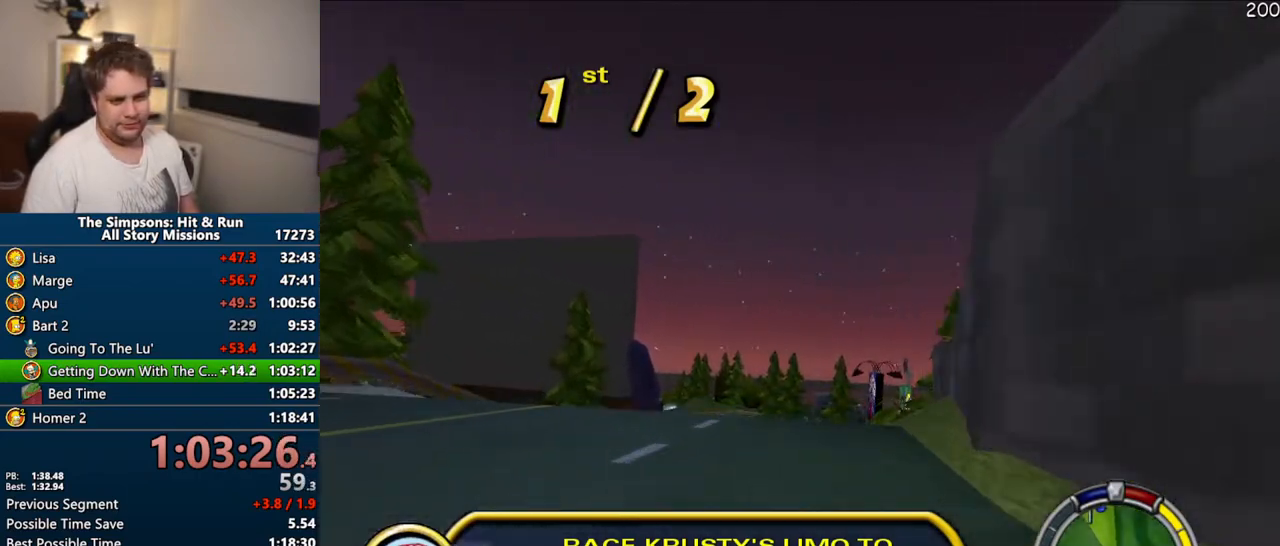
{"dt_ms": 500, "buttons": ["CROSS"], "left_stick": "center", "right_stick": "center", "events": [[217, "left_stick", "up-right"], [350, "left_stick", "center"]]}